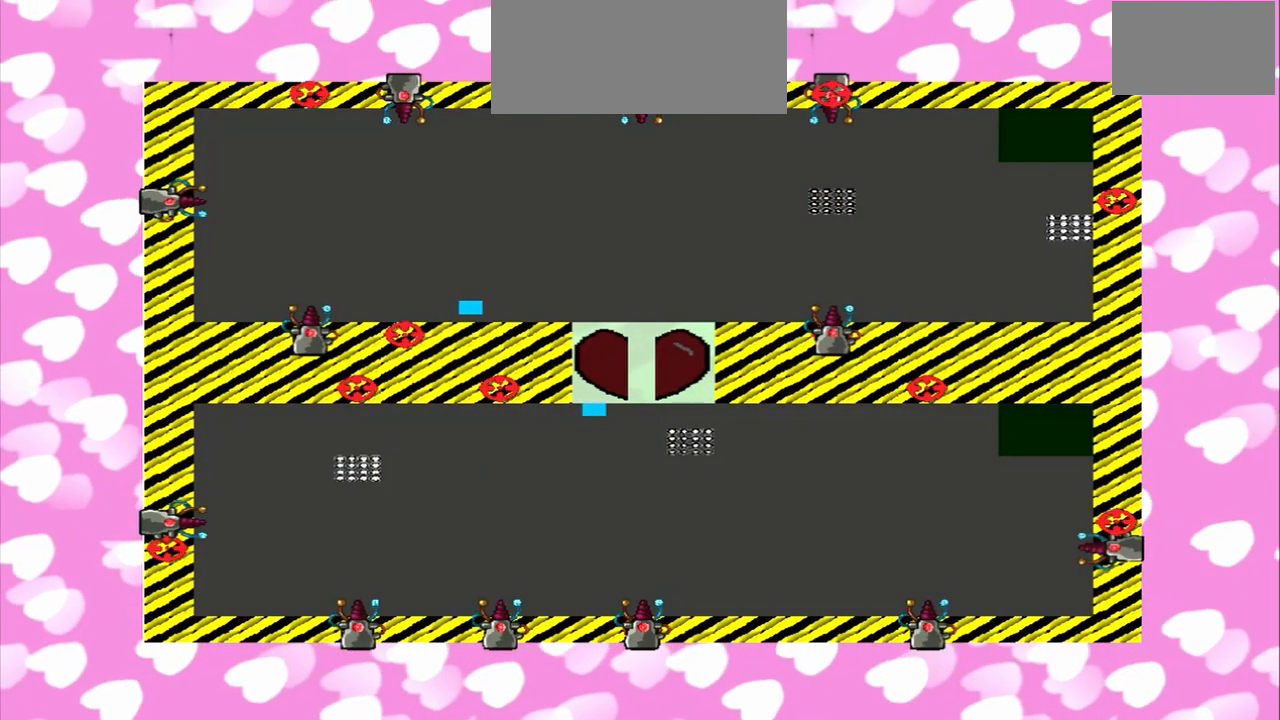
Gameplay with a controller (PlayStation layout); each line is a JSON object with the inputs held at the frame after it (dt_ms = milliseconds from this image to that frame). "events" lists button and stick changes between this image and that frame as [ms after this image, input, new state], when the widget could be followed in between. Not read: L2 L3 R2 R3.
{"dt_ms": 959, "buttons": [], "left_stick": "right", "right_stick": "up-right"}
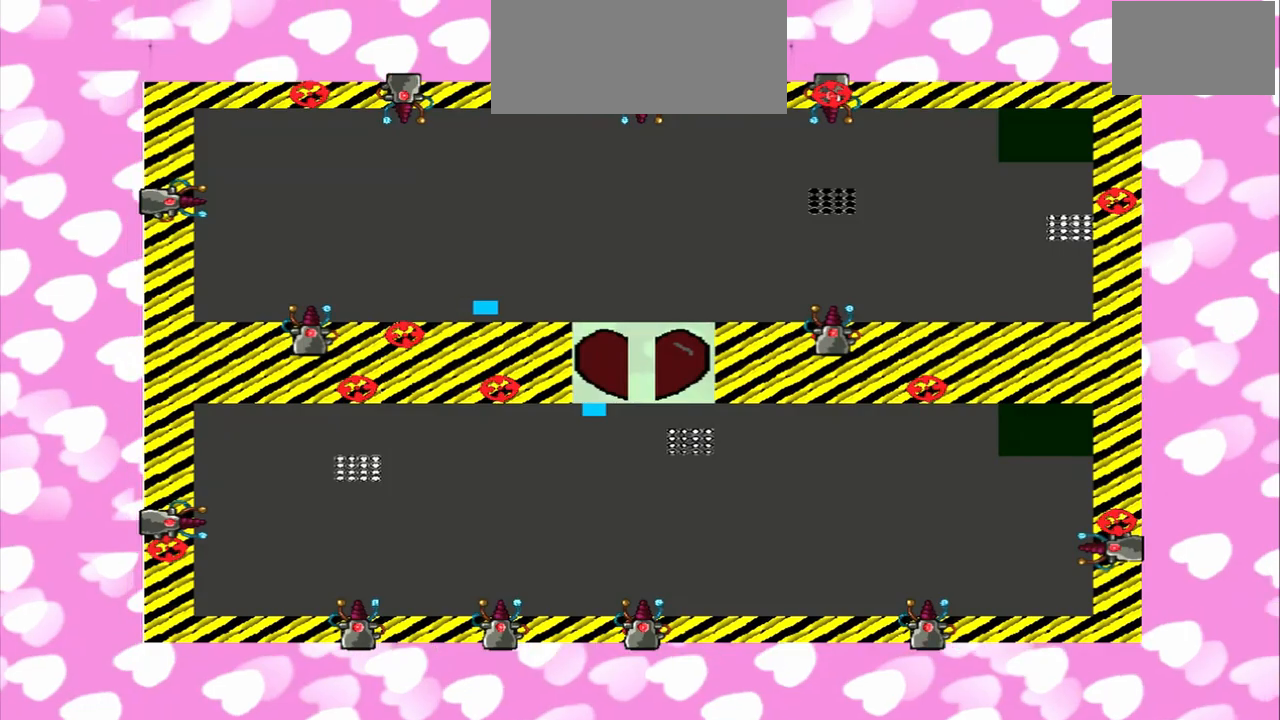
{"dt_ms": 500, "buttons": [], "left_stick": "right", "right_stick": "up-right", "events": []}
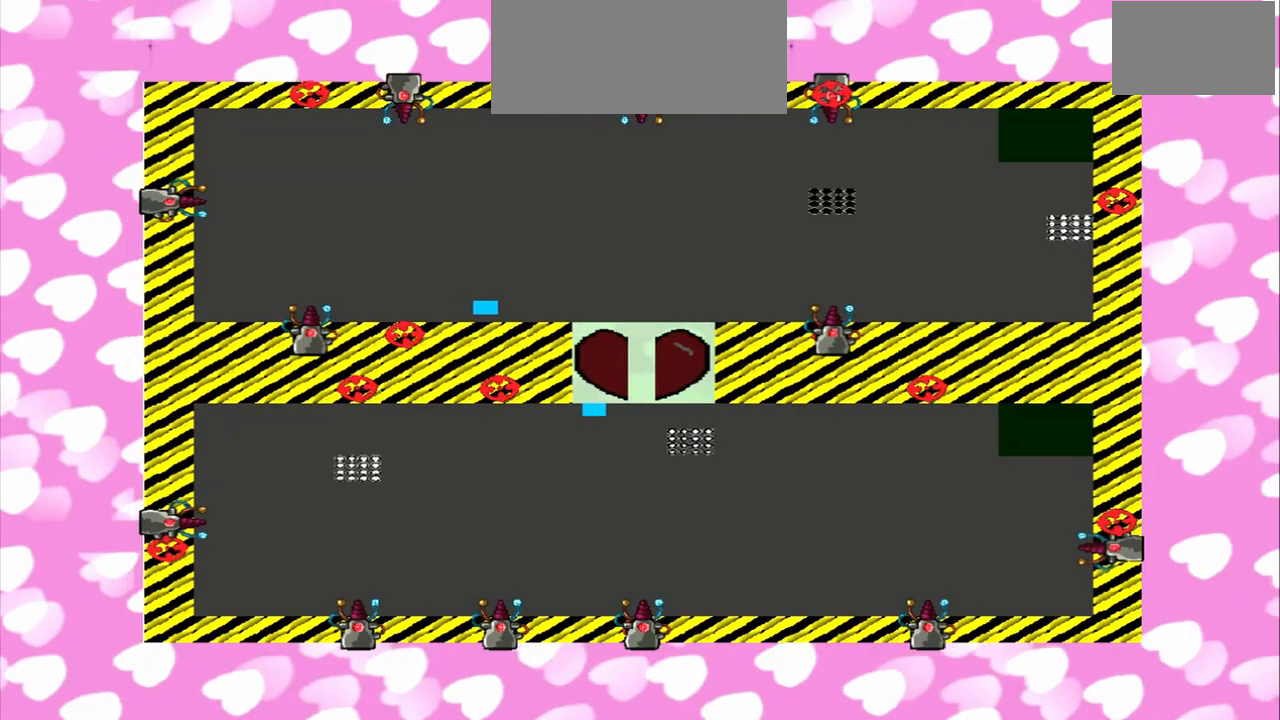
{"dt_ms": 500, "buttons": [], "left_stick": "right", "right_stick": "up-right", "events": []}
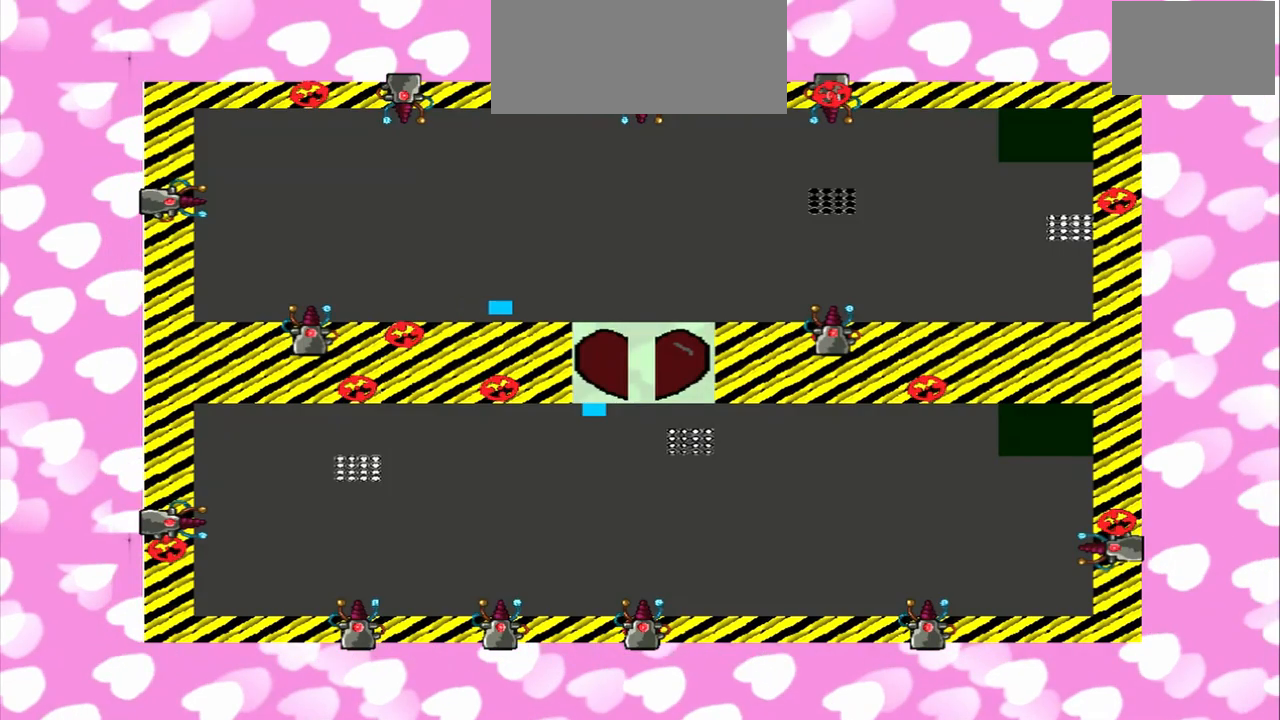
{"dt_ms": 500, "buttons": [], "left_stick": "right", "right_stick": "up-right", "events": []}
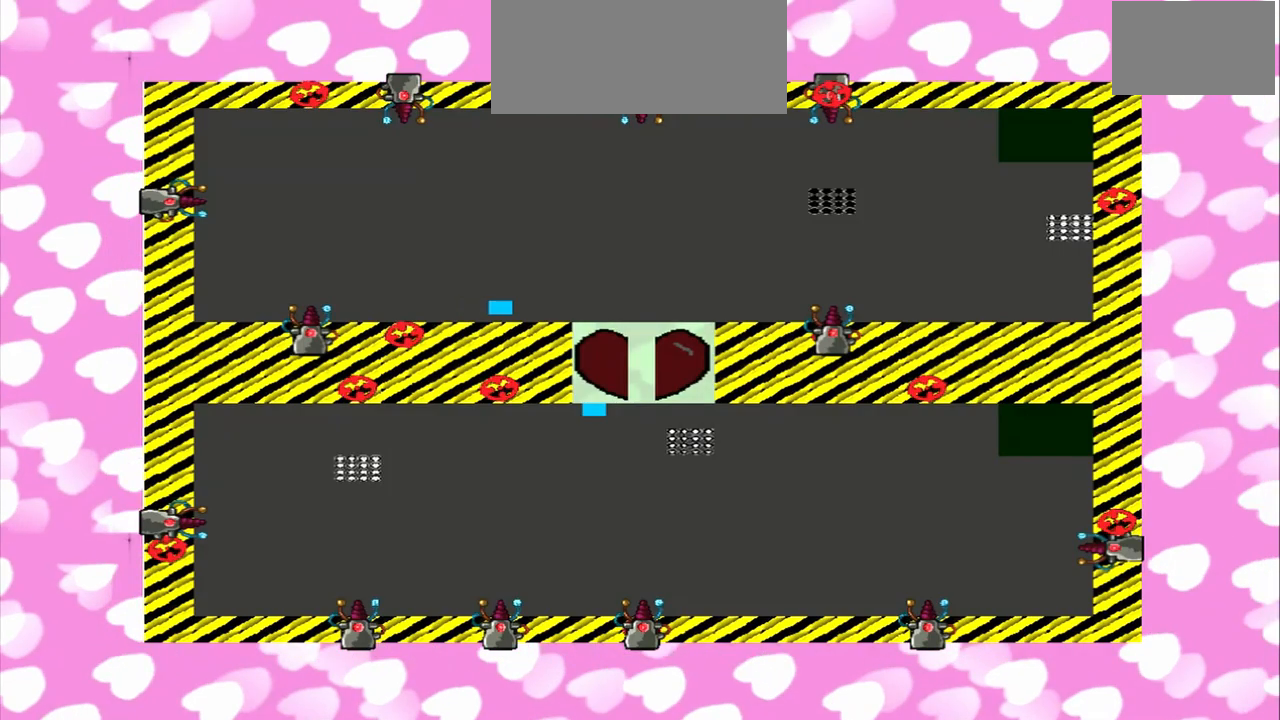
{"dt_ms": 500, "buttons": [], "left_stick": "right", "right_stick": "up-right", "events": [[250, "right_stick", "down-left"], [334, "right_stick", "up-right"]]}
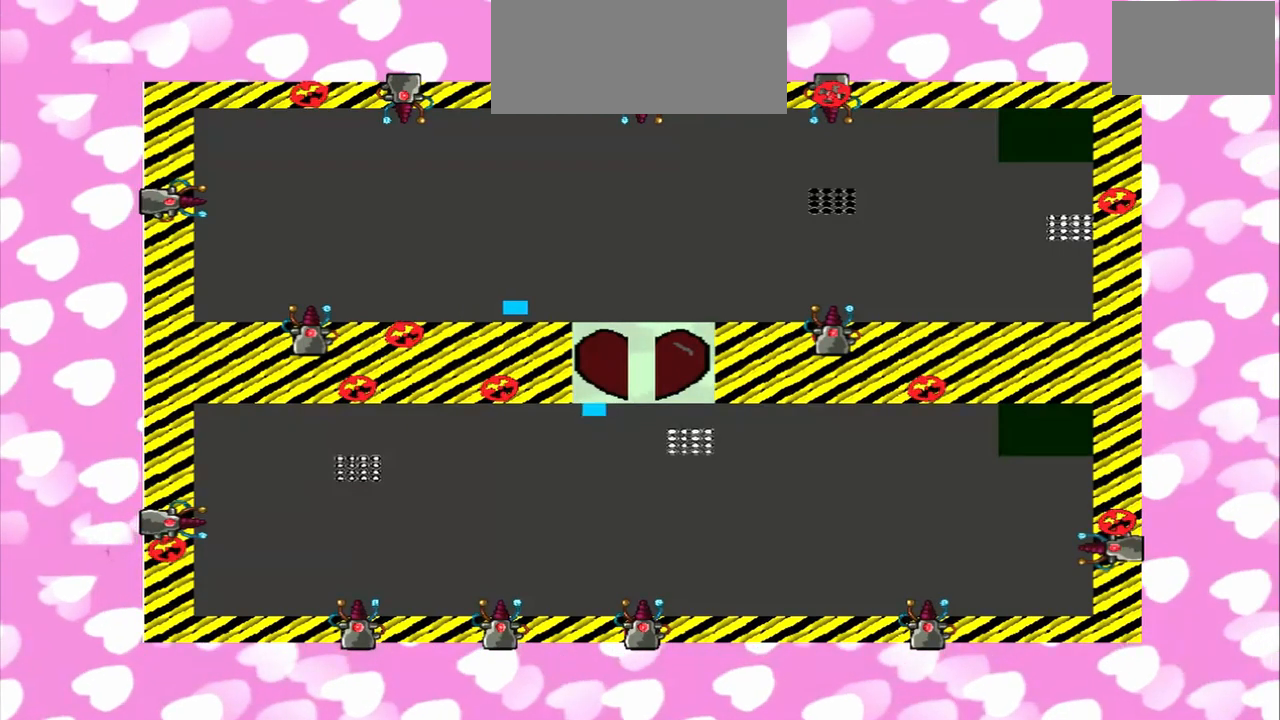
{"dt_ms": 500, "buttons": [], "left_stick": "right", "right_stick": "up-right", "events": []}
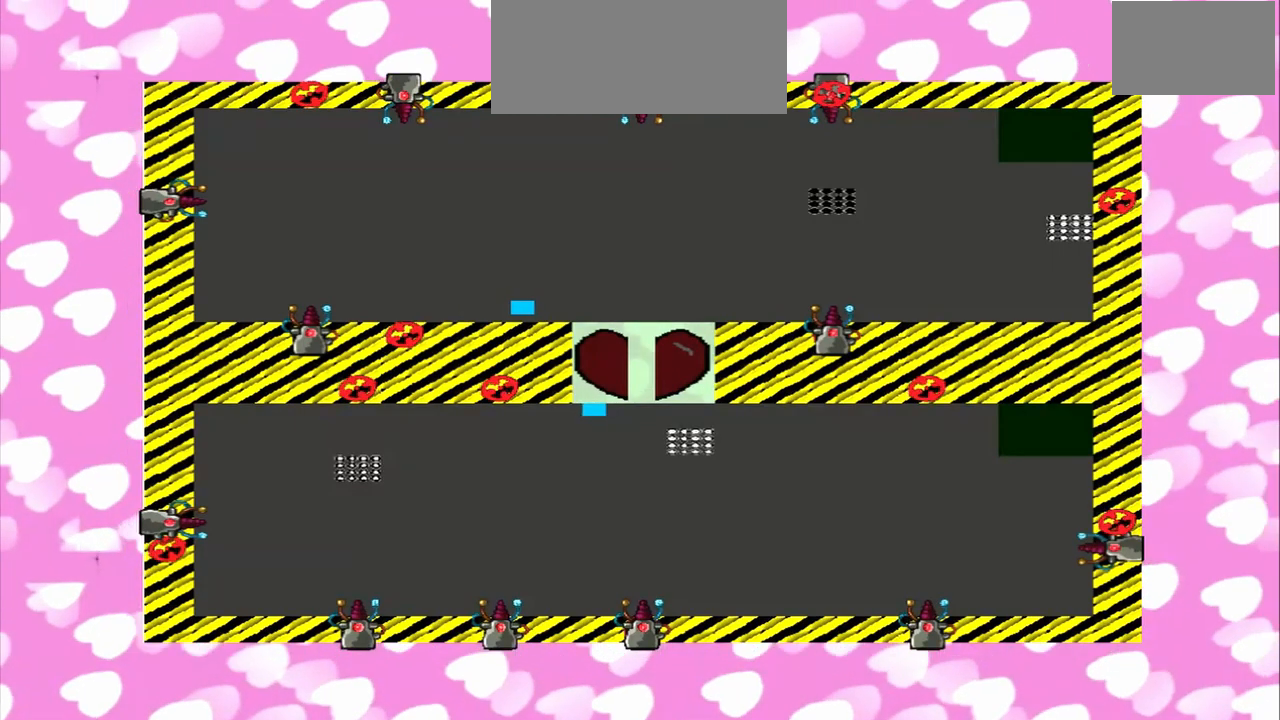
{"dt_ms": 500, "buttons": [], "left_stick": "right", "right_stick": "down-left", "events": [[84, "right_stick", "down-left"]]}
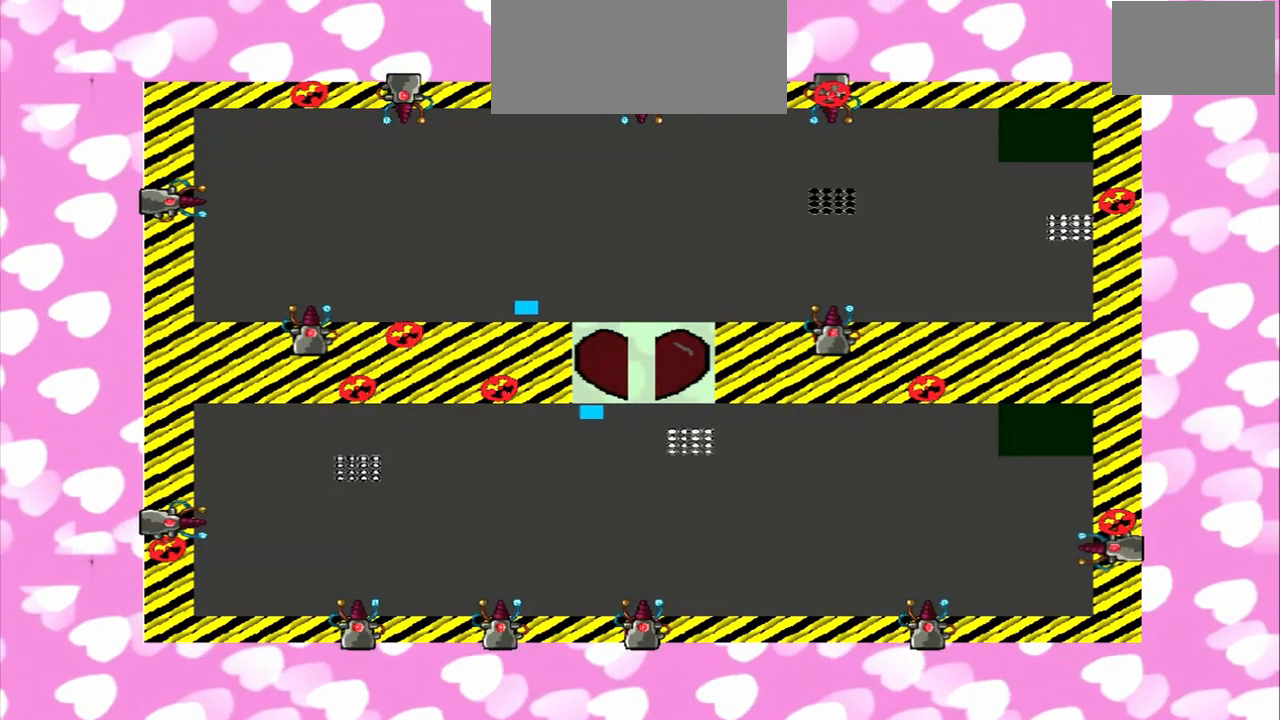
{"dt_ms": 500, "buttons": [], "left_stick": "right", "right_stick": "up-right", "events": [[250, "right_stick", "up-right"]]}
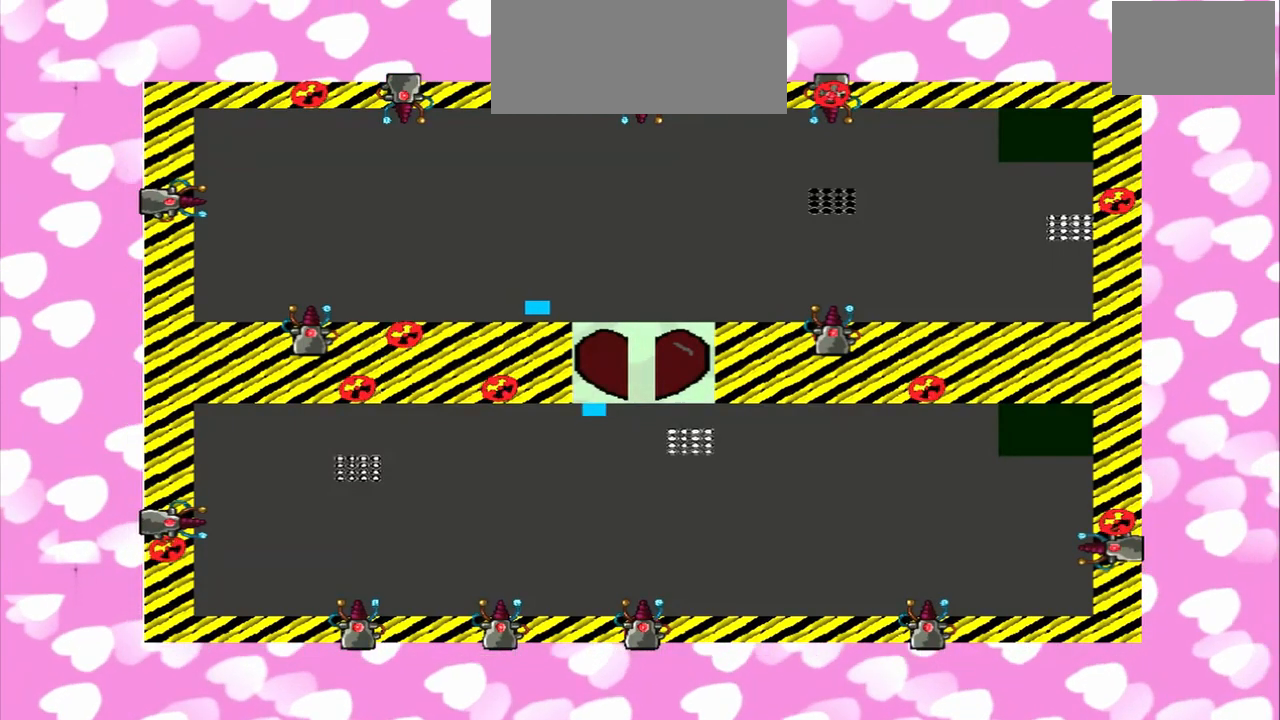
{"dt_ms": 500, "buttons": [], "left_stick": "right", "right_stick": "up-right", "events": [[334, "right_stick", "down-left"], [417, "right_stick", "up-right"]]}
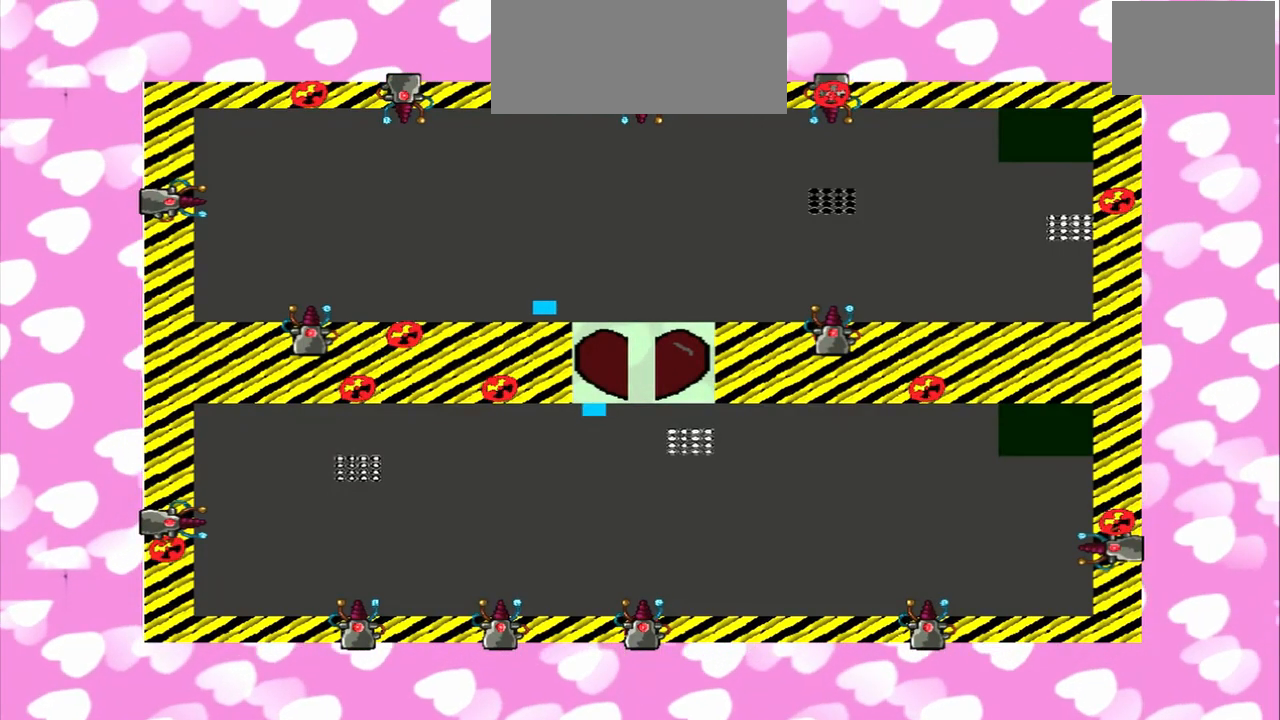
{"dt_ms": 500, "buttons": [], "left_stick": "right", "right_stick": "up-right", "events": [[334, "right_stick", "down-left"], [417, "right_stick", "up-right"]]}
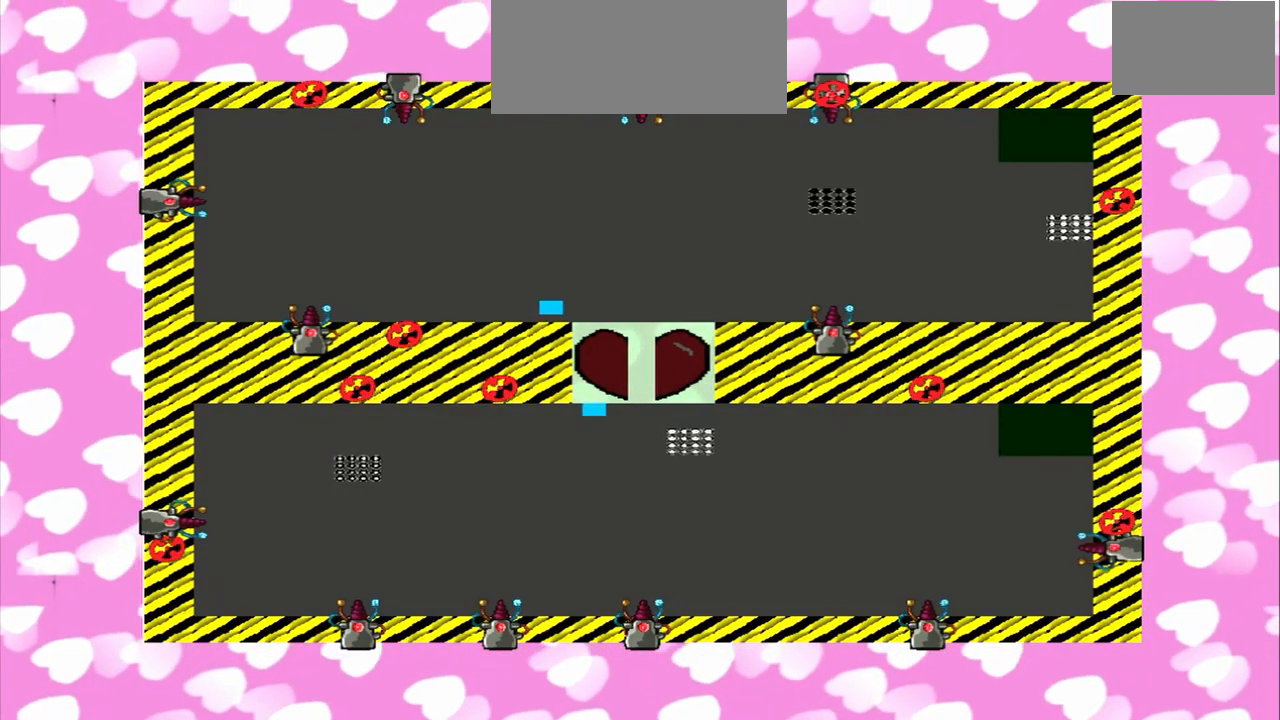
{"dt_ms": 500, "buttons": [], "left_stick": "right", "right_stick": "up-right", "events": [[333, "right_stick", "down-left"], [417, "right_stick", "up-right"]]}
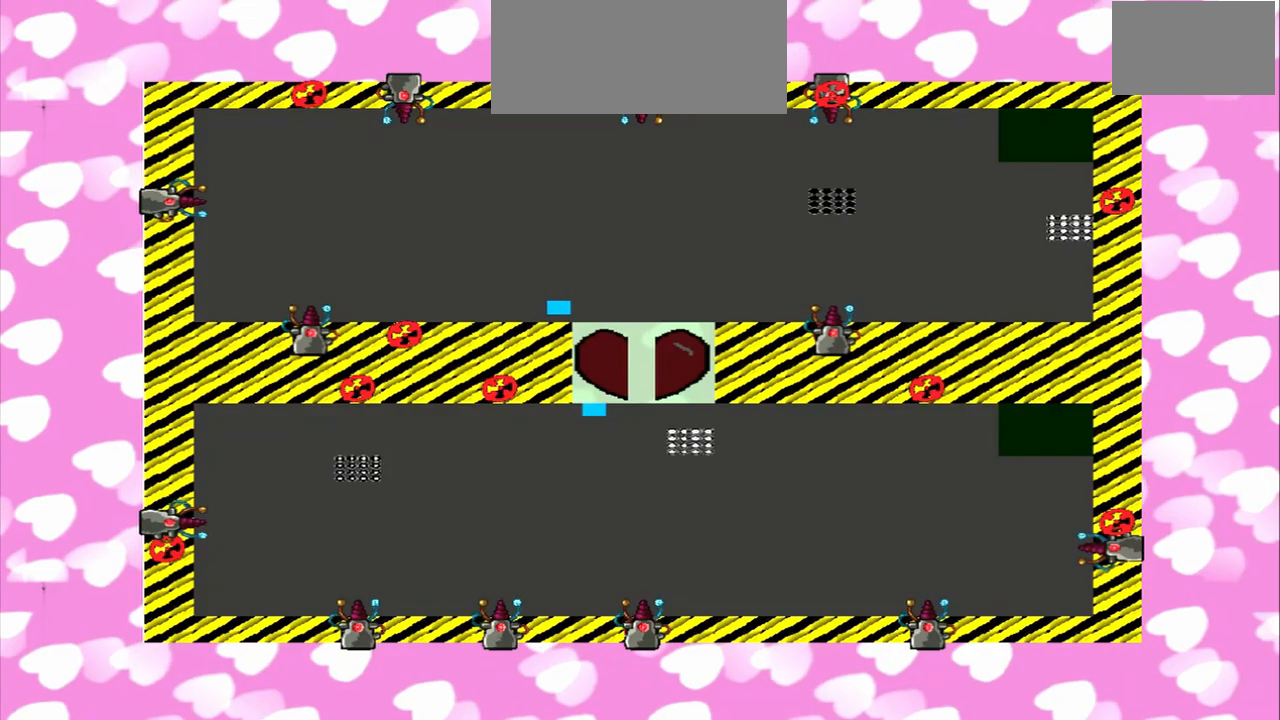
{"dt_ms": 500, "buttons": [], "left_stick": "right", "right_stick": "up-right", "events": []}
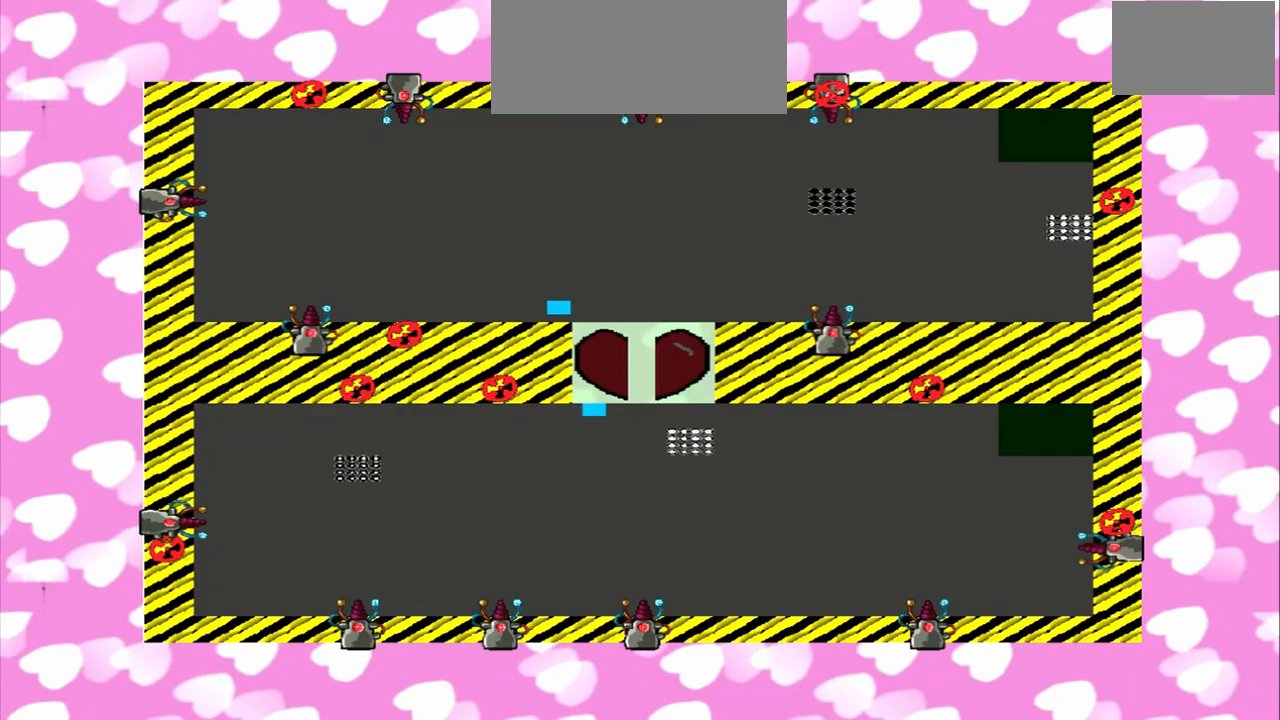
{"dt_ms": 500, "buttons": [], "left_stick": "right", "right_stick": "up-right", "events": []}
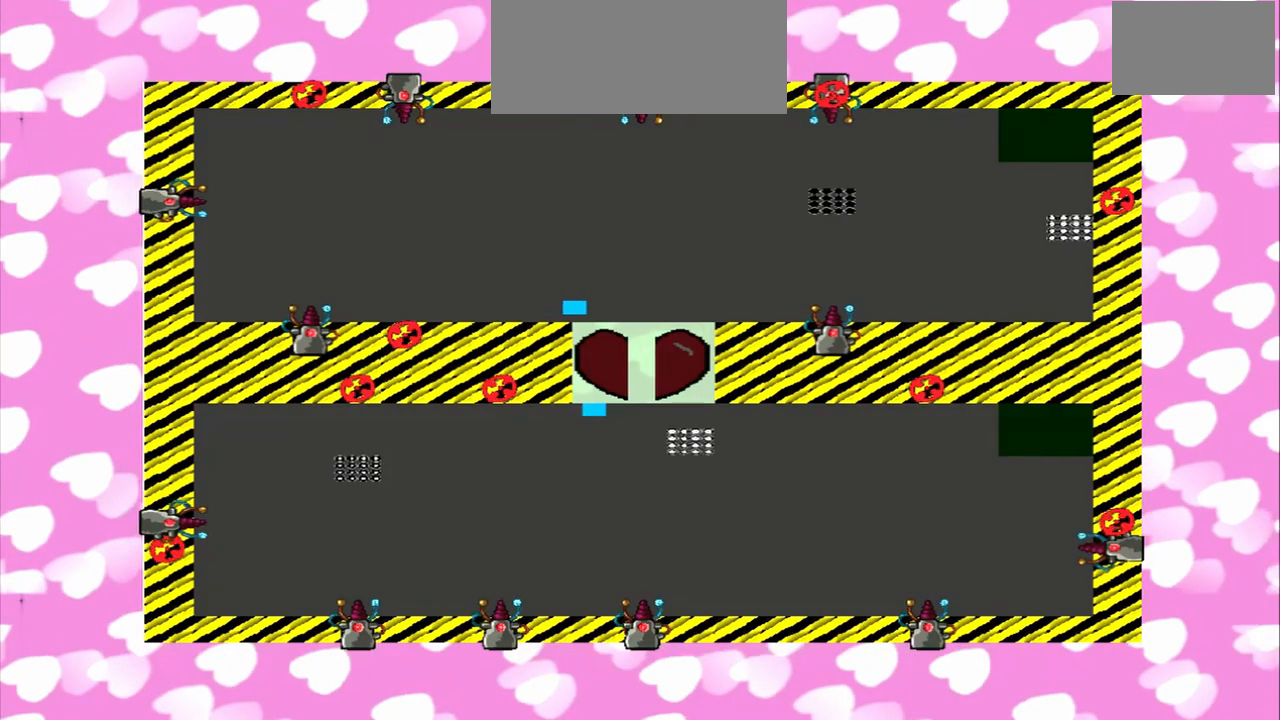
{"dt_ms": 500, "buttons": [], "left_stick": "right", "right_stick": "up-right", "events": []}
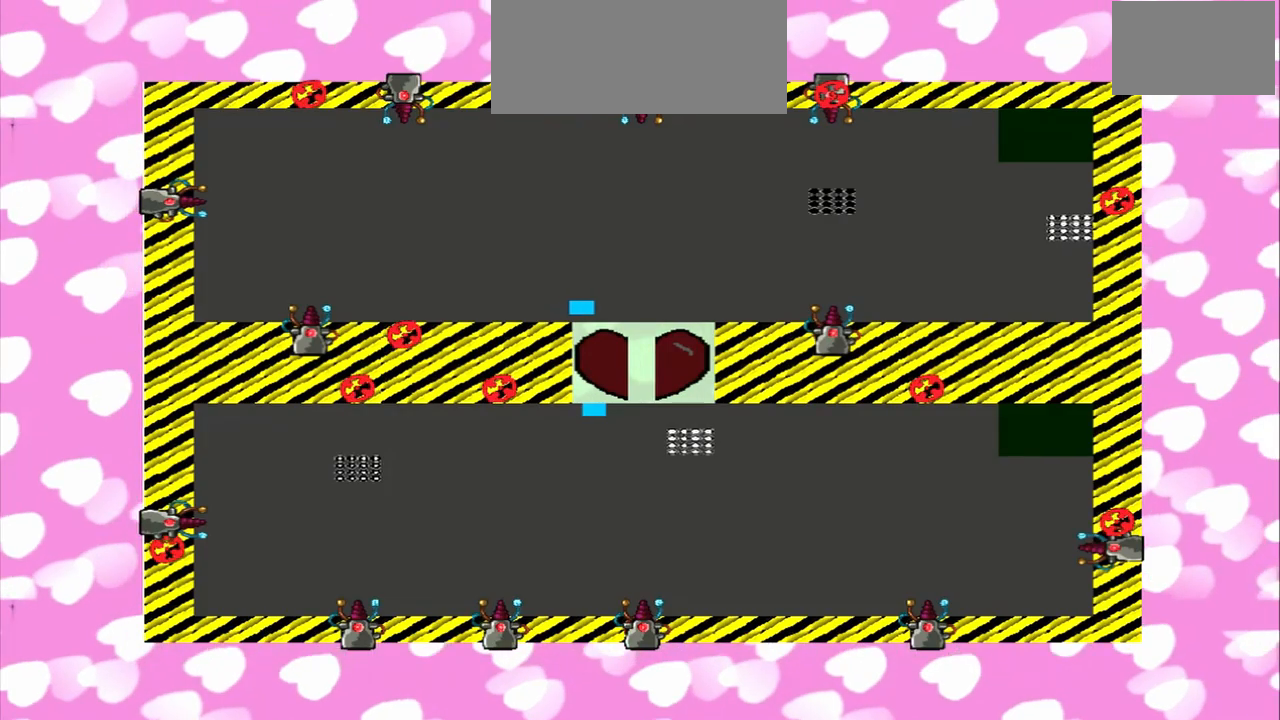
{"dt_ms": 500, "buttons": [], "left_stick": "down-right", "right_stick": "up-right", "events": [[333, "left_stick", "down-right"]]}
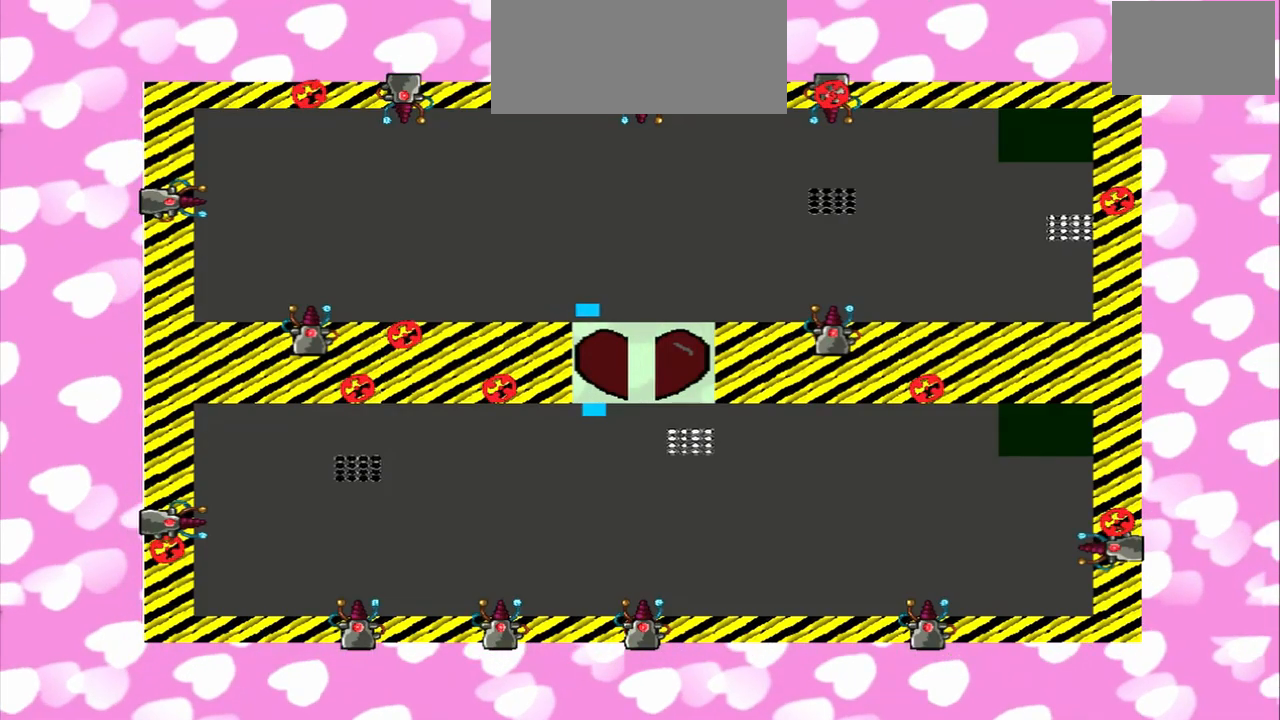
{"dt_ms": 500, "buttons": [], "left_stick": "down", "right_stick": "up", "events": [[83, "left_stick", "down"], [83, "right_stick", "up"]]}
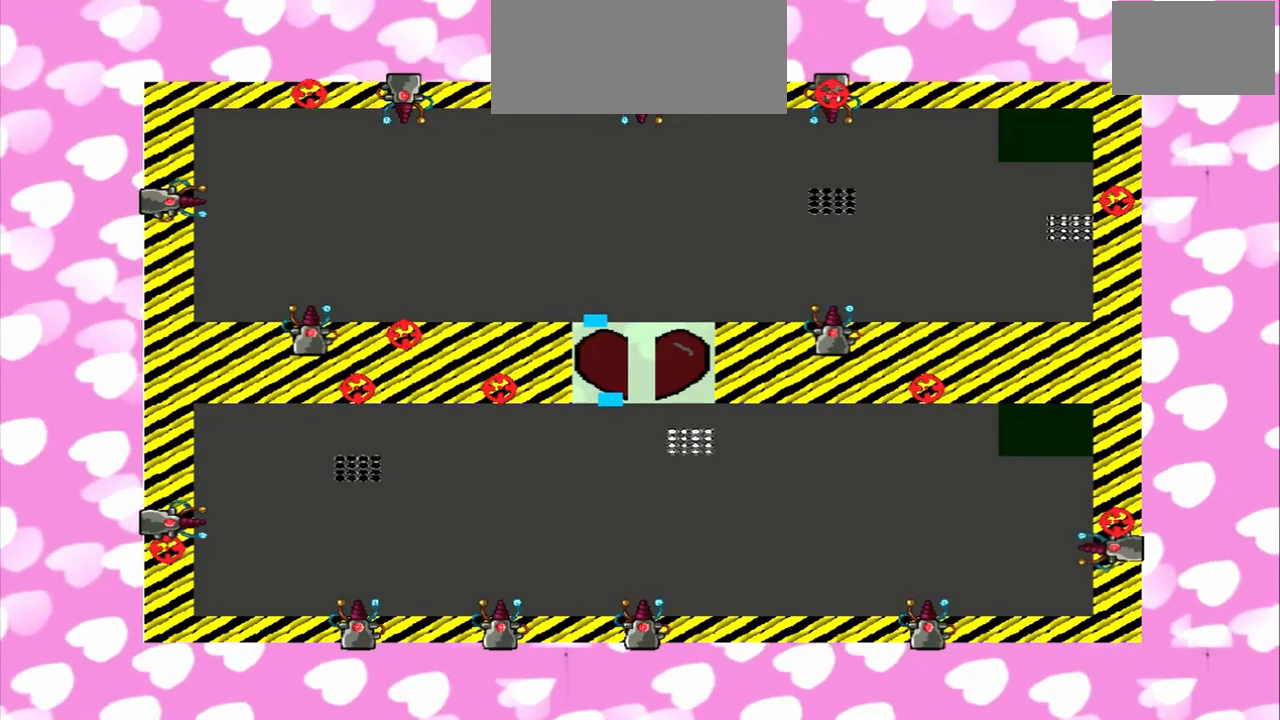
{"dt_ms": 500, "buttons": [], "left_stick": "down", "right_stick": "up", "events": []}
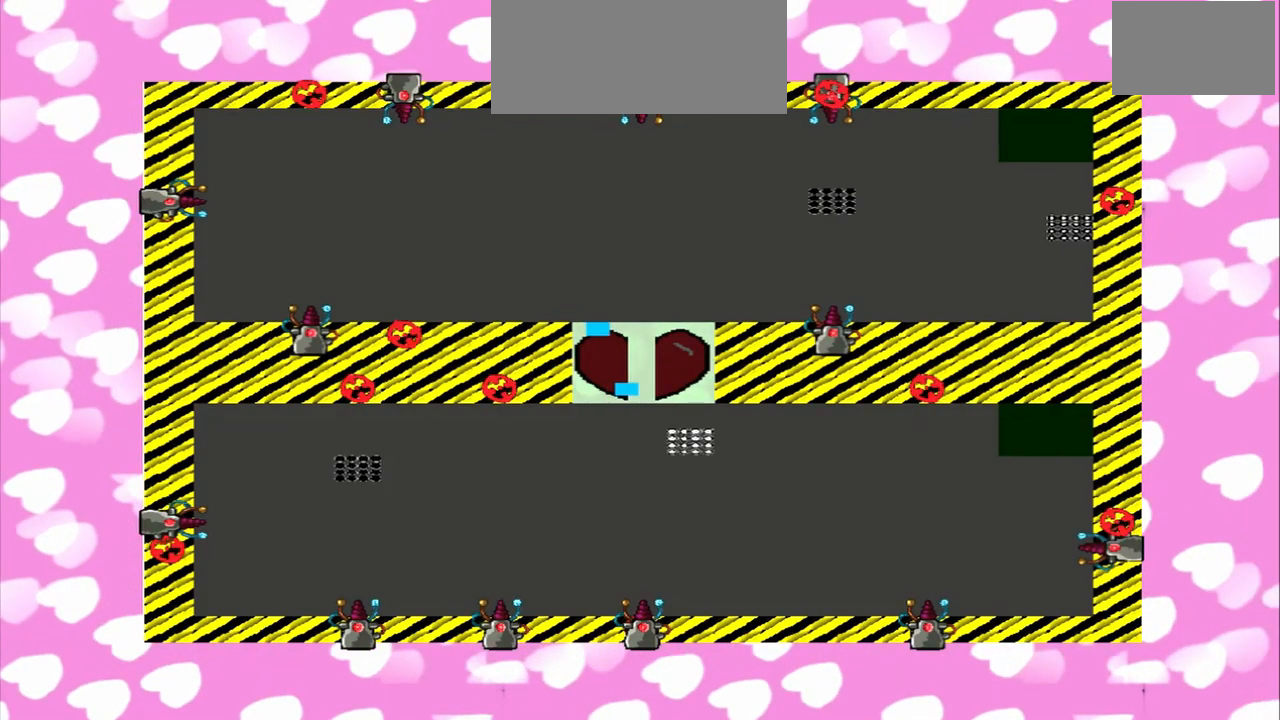
{"dt_ms": 500, "buttons": [], "left_stick": "down", "right_stick": "up", "events": []}
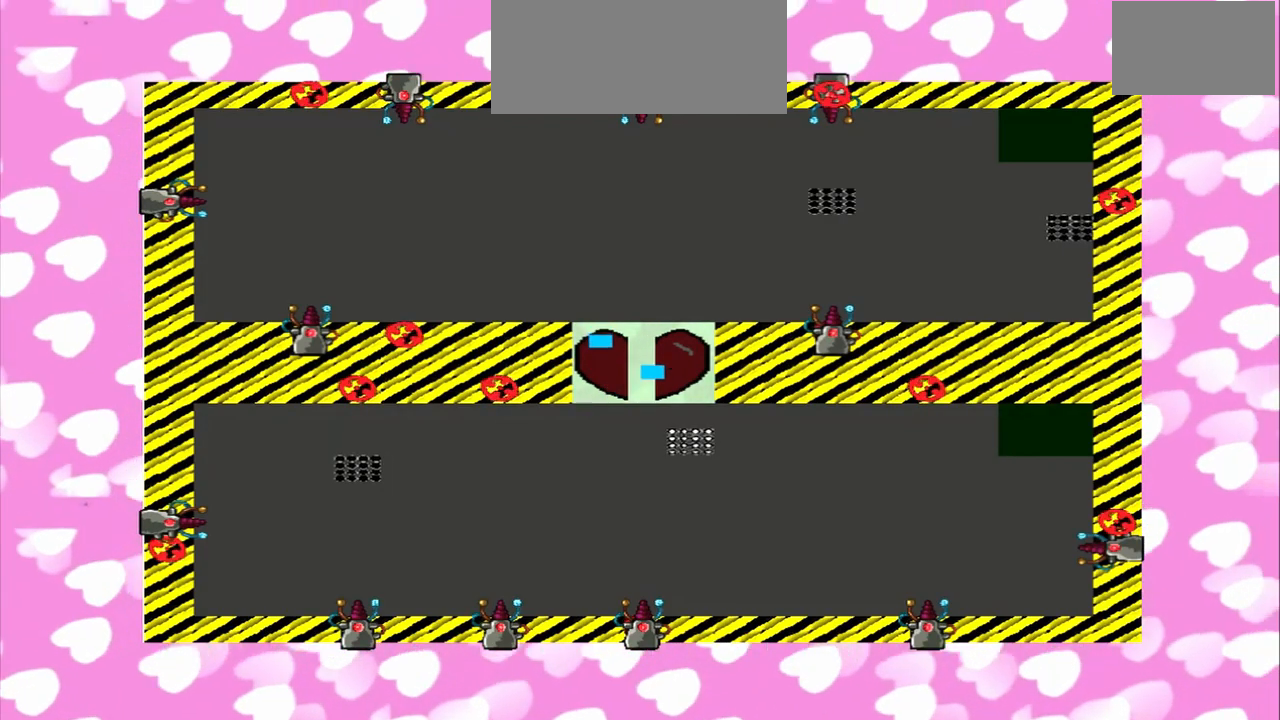
{"dt_ms": 500, "buttons": [], "left_stick": "down", "right_stick": "up", "events": []}
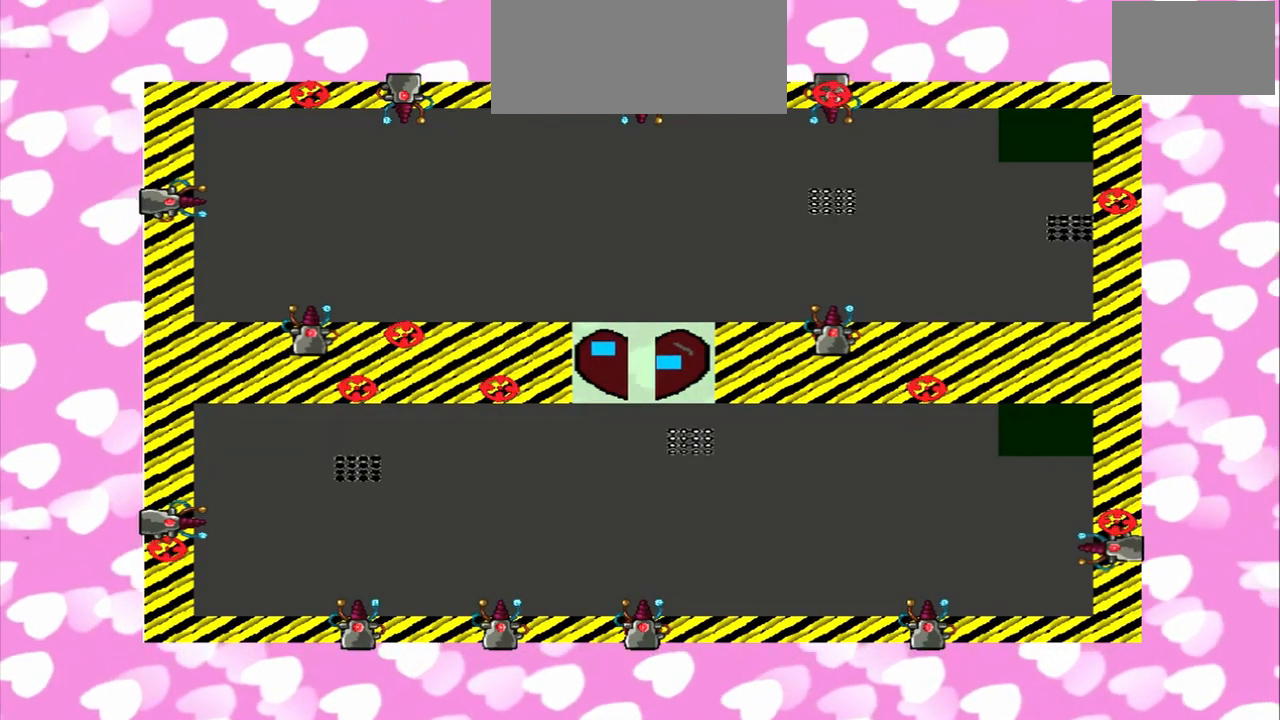
{"dt_ms": 500, "buttons": [], "left_stick": "down", "right_stick": "up", "events": []}